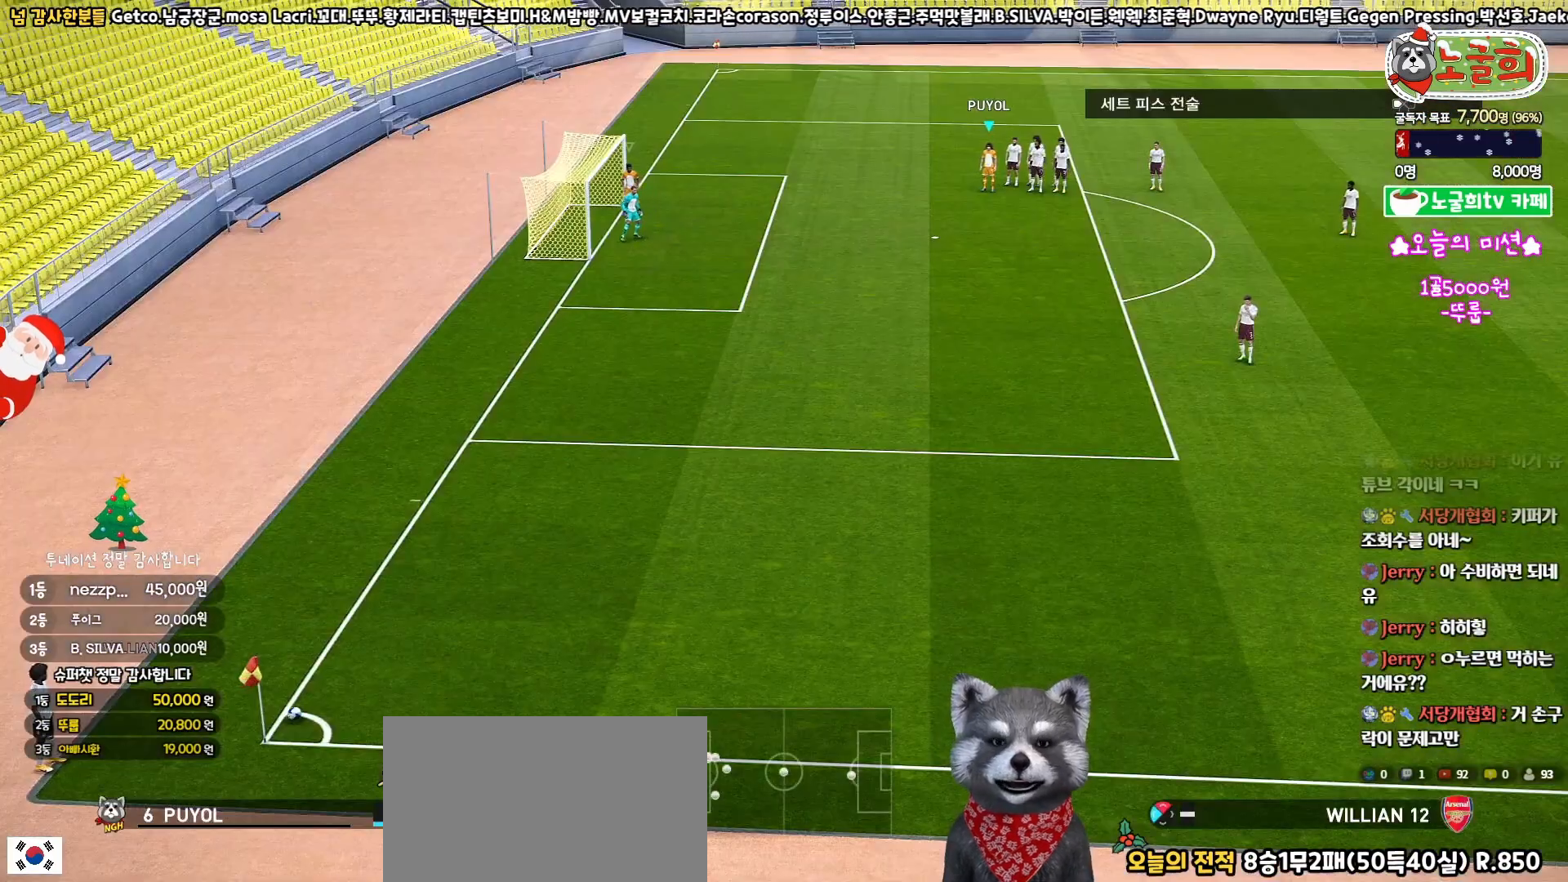
Gameplay with a controller (PlayStation layout); each line is a JSON object with the inputs held at the frame after it. "events" lists button and stick changes between this image and that frame as [ms after this image, input, new state], when the widget could be followed in between. Not read: R1.
{"buttons": [], "left_stick": "center", "right_stick": "center", "events": []}
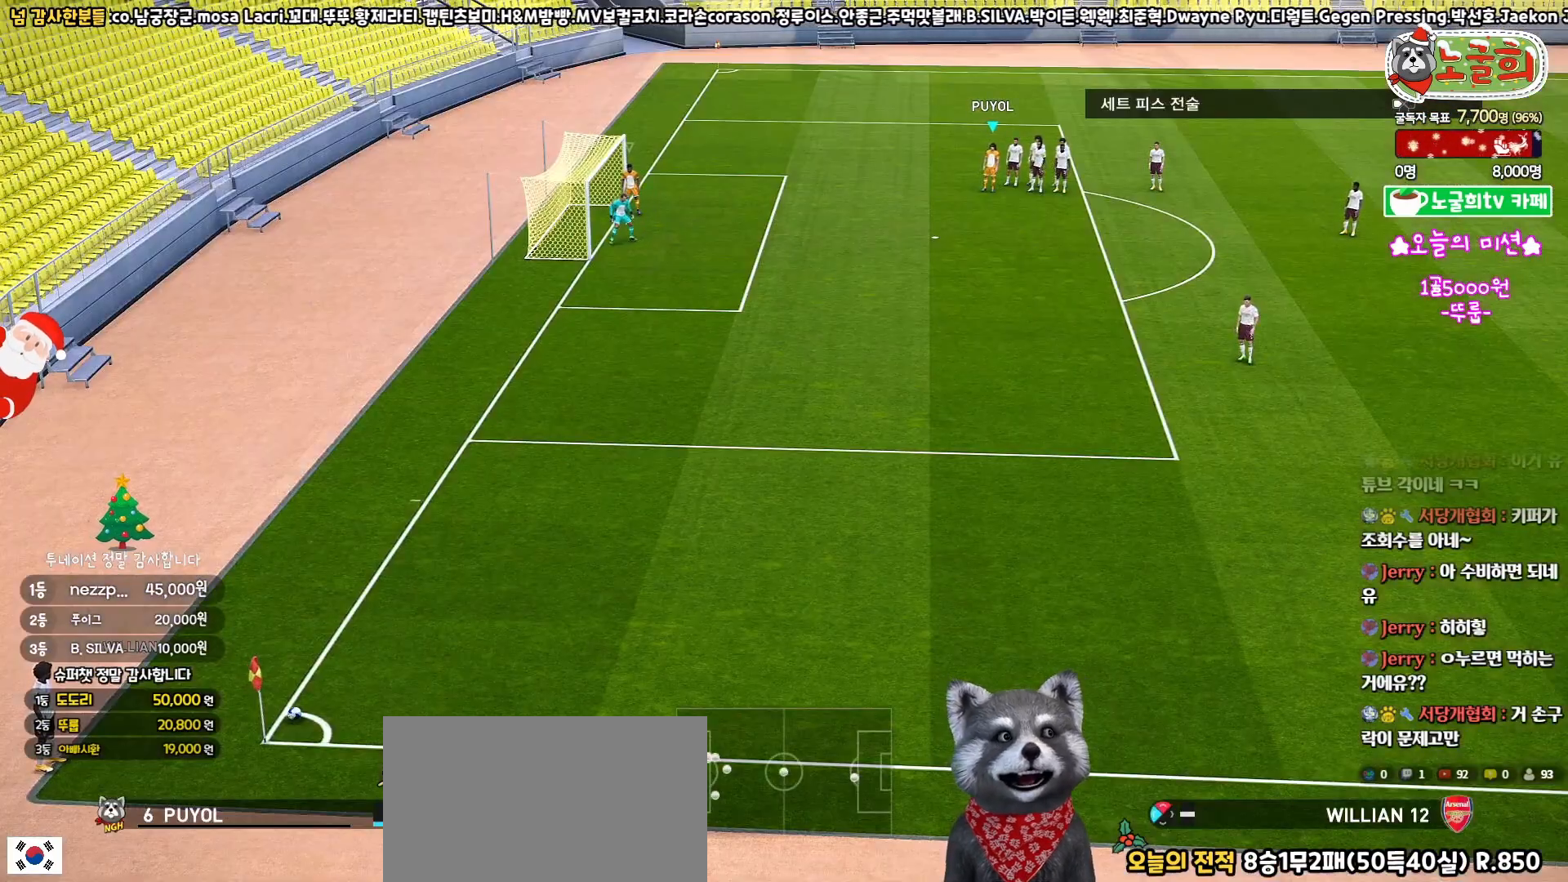
{"buttons": ["R2"], "left_stick": "down-left", "right_stick": "center", "events": [[83, "left_stick", "down"], [283, "left_stick", "down-left"], [350, "R2", "down"]]}
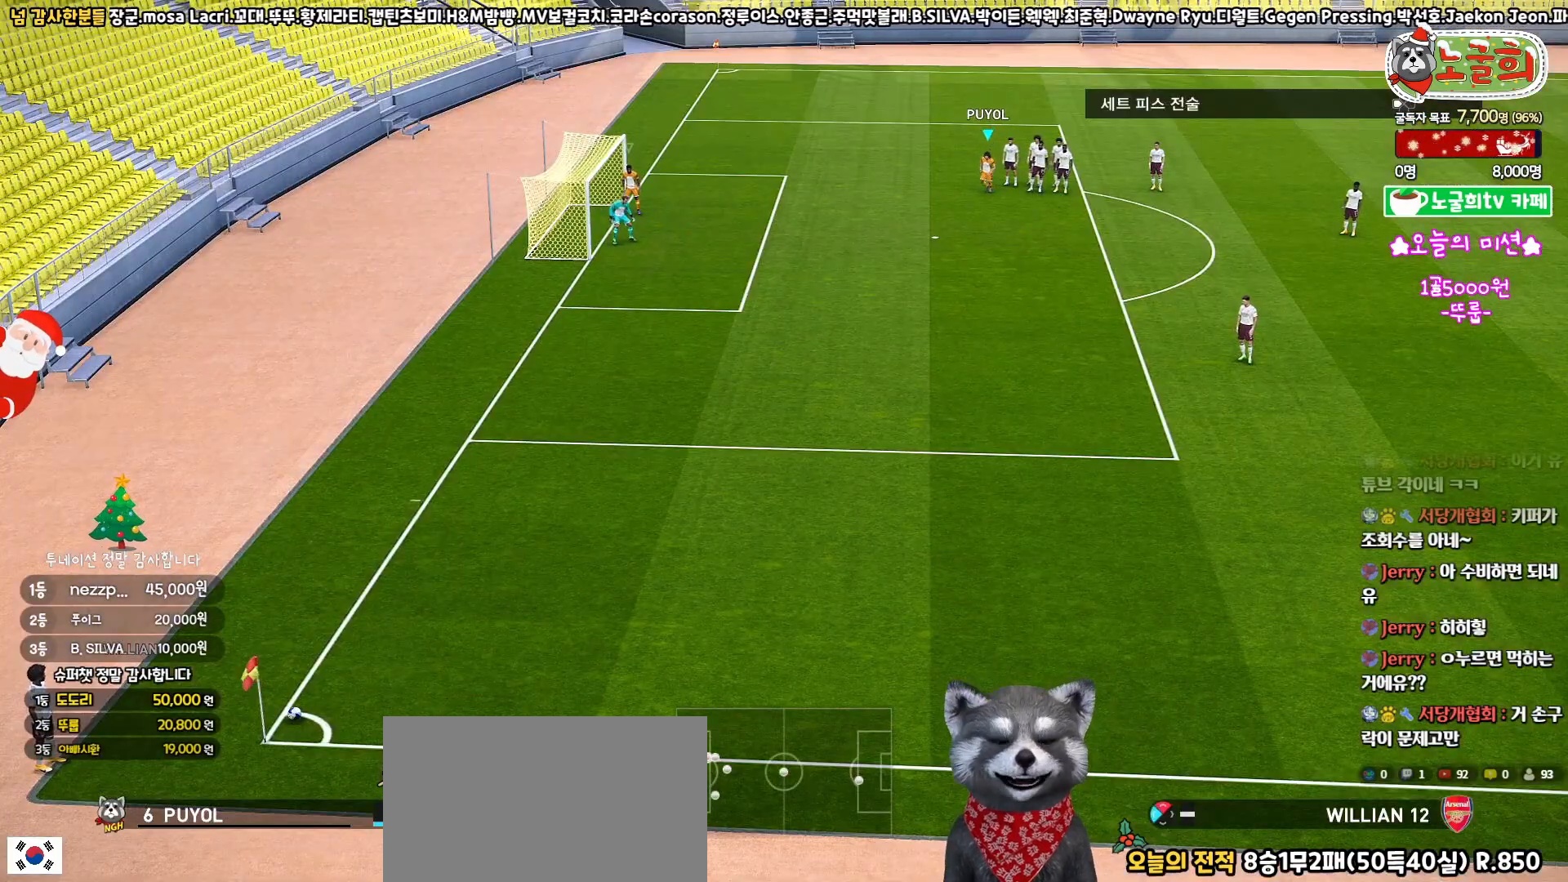
{"buttons": [], "left_stick": "down-left", "right_stick": "center", "events": [[317, "R2", "up"]]}
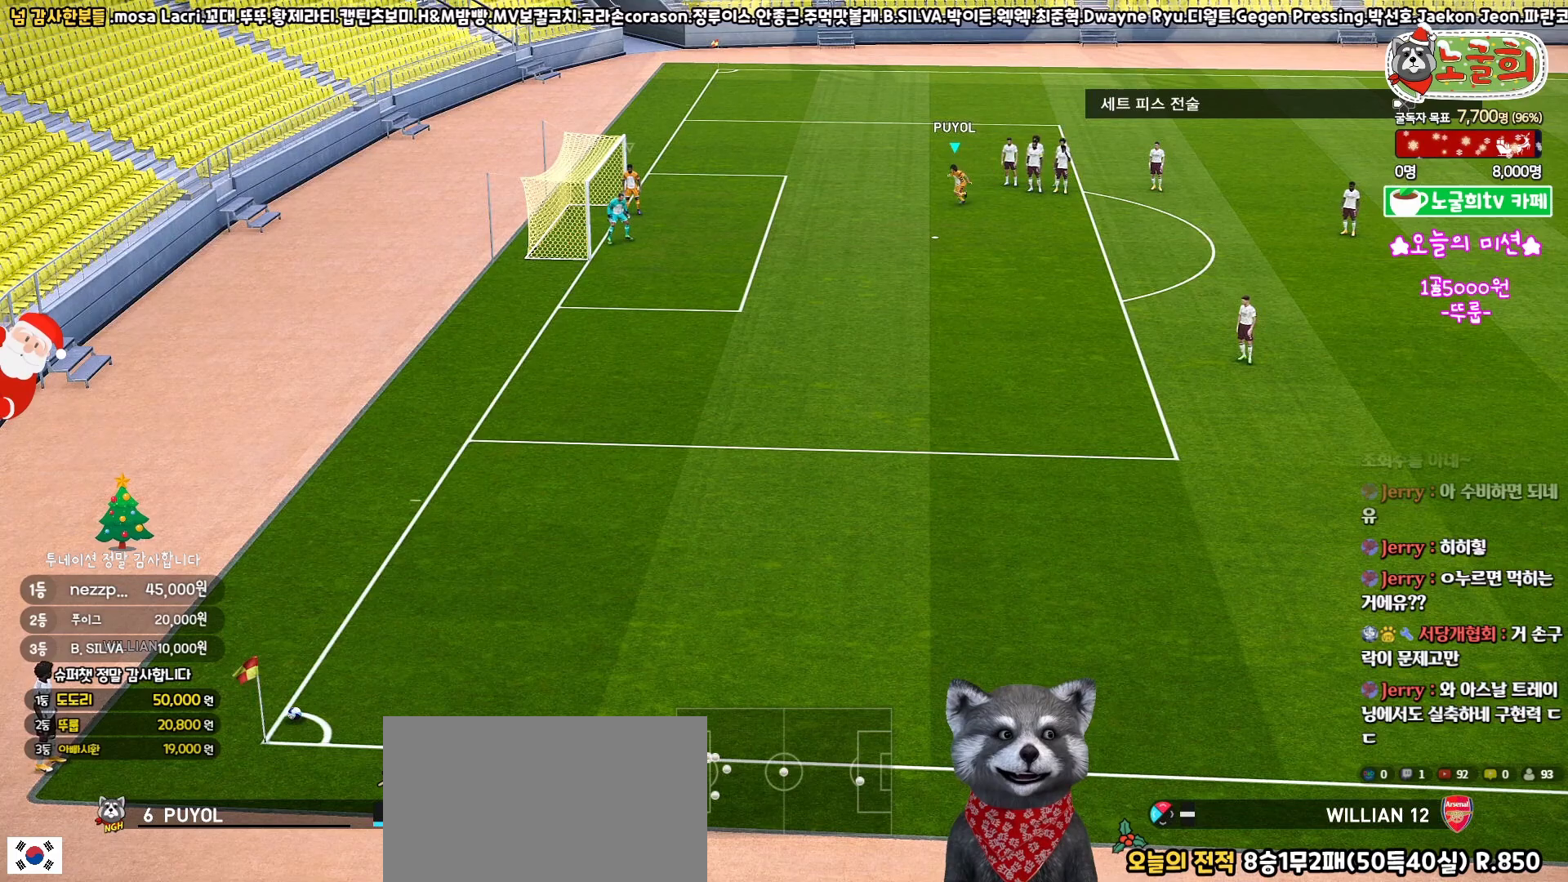
{"buttons": [], "left_stick": "center", "right_stick": "center", "events": [[133, "left_stick", "center"]]}
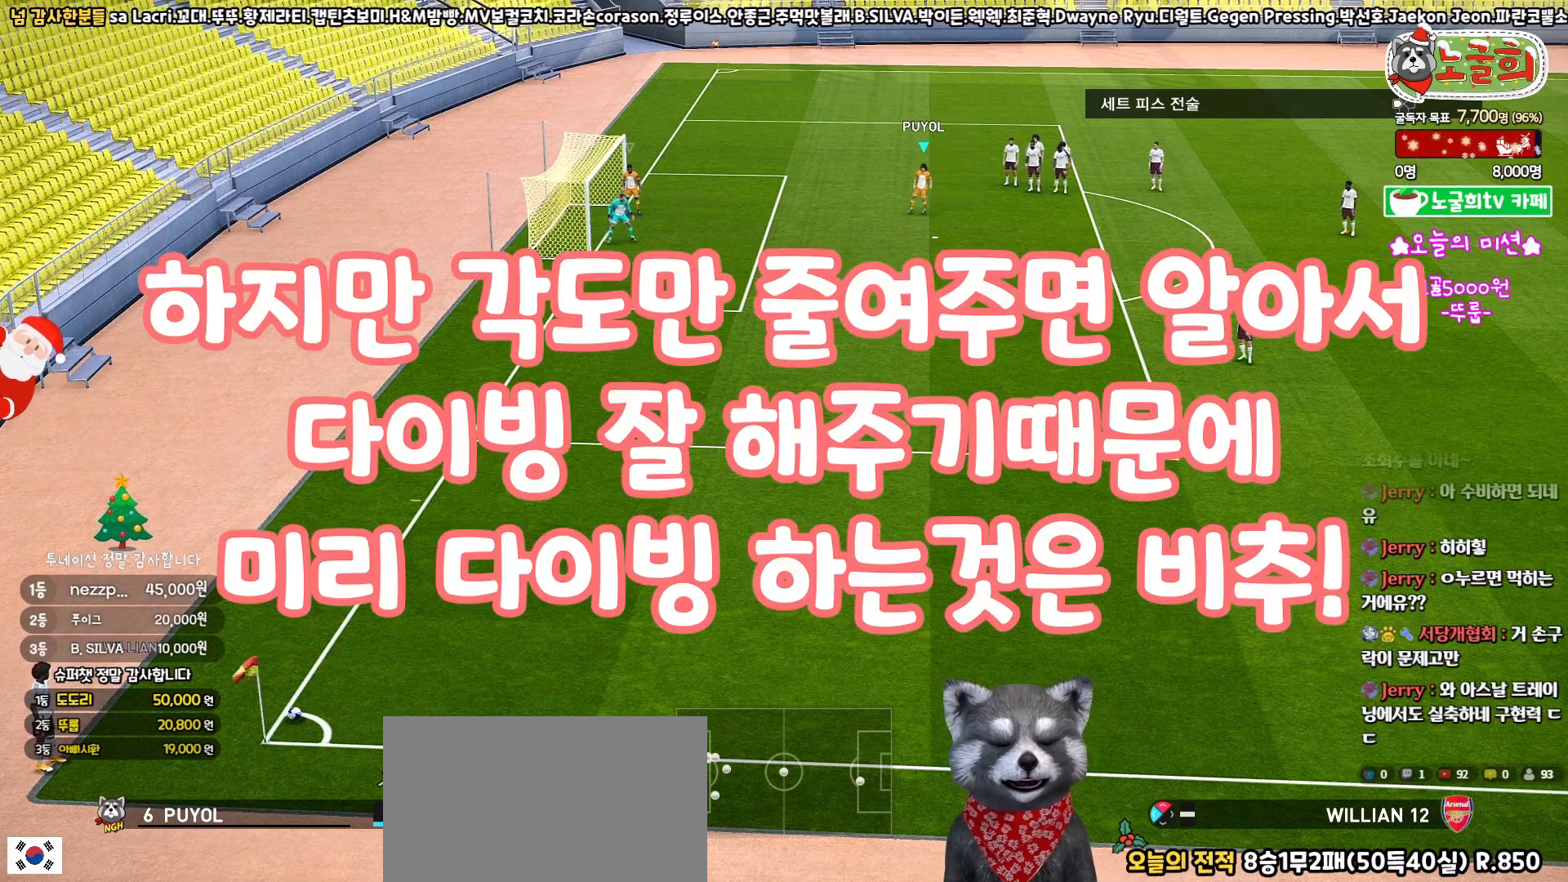
{"buttons": [], "left_stick": "center", "right_stick": "center", "events": []}
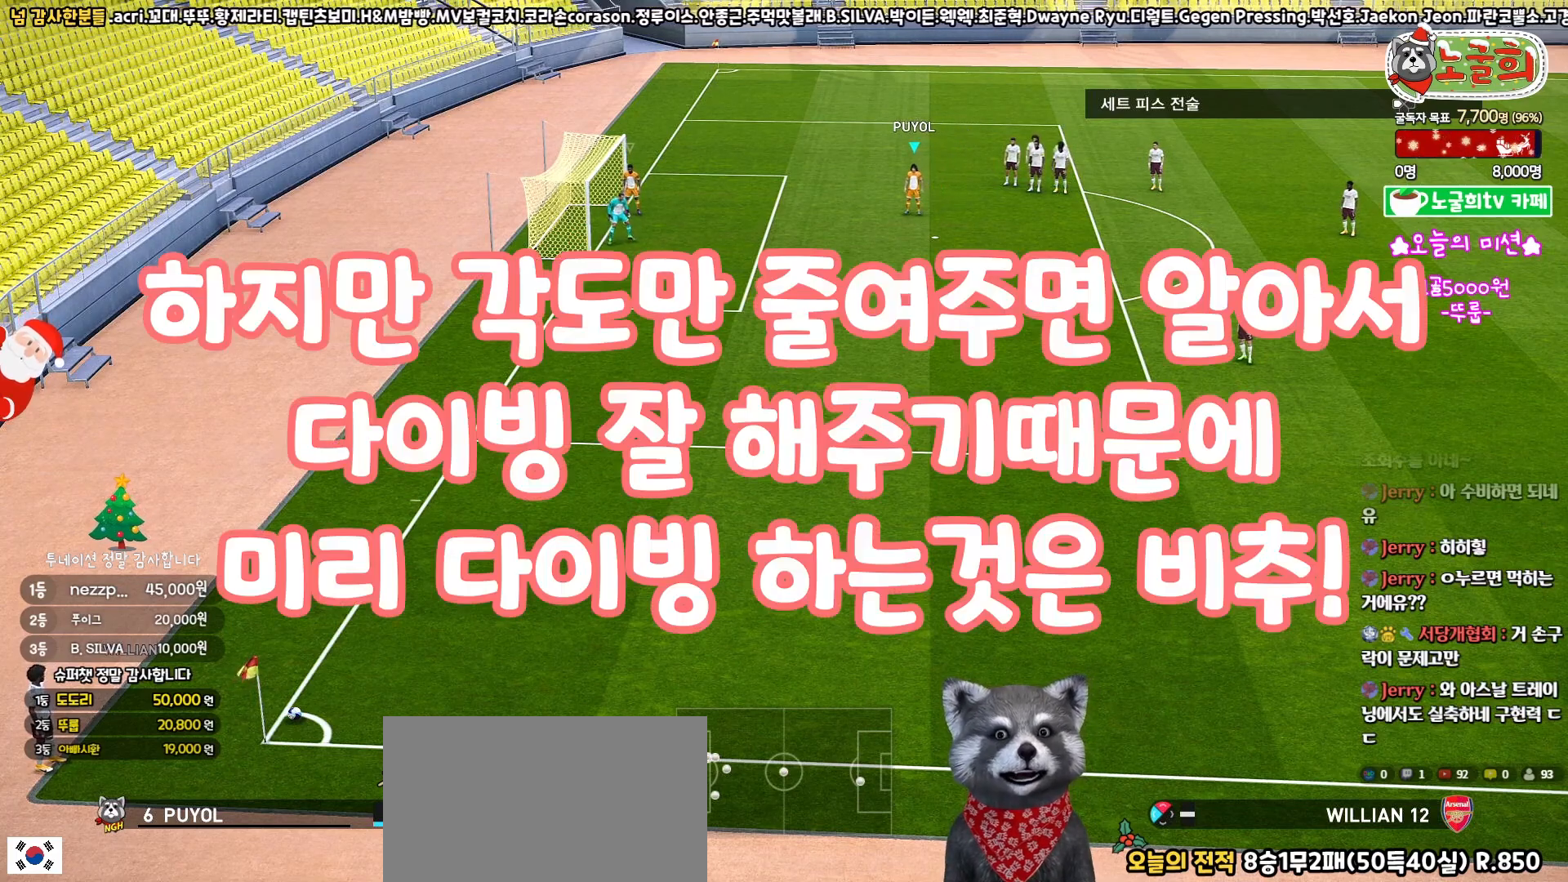
{"buttons": [], "left_stick": "center", "right_stick": "center", "events": []}
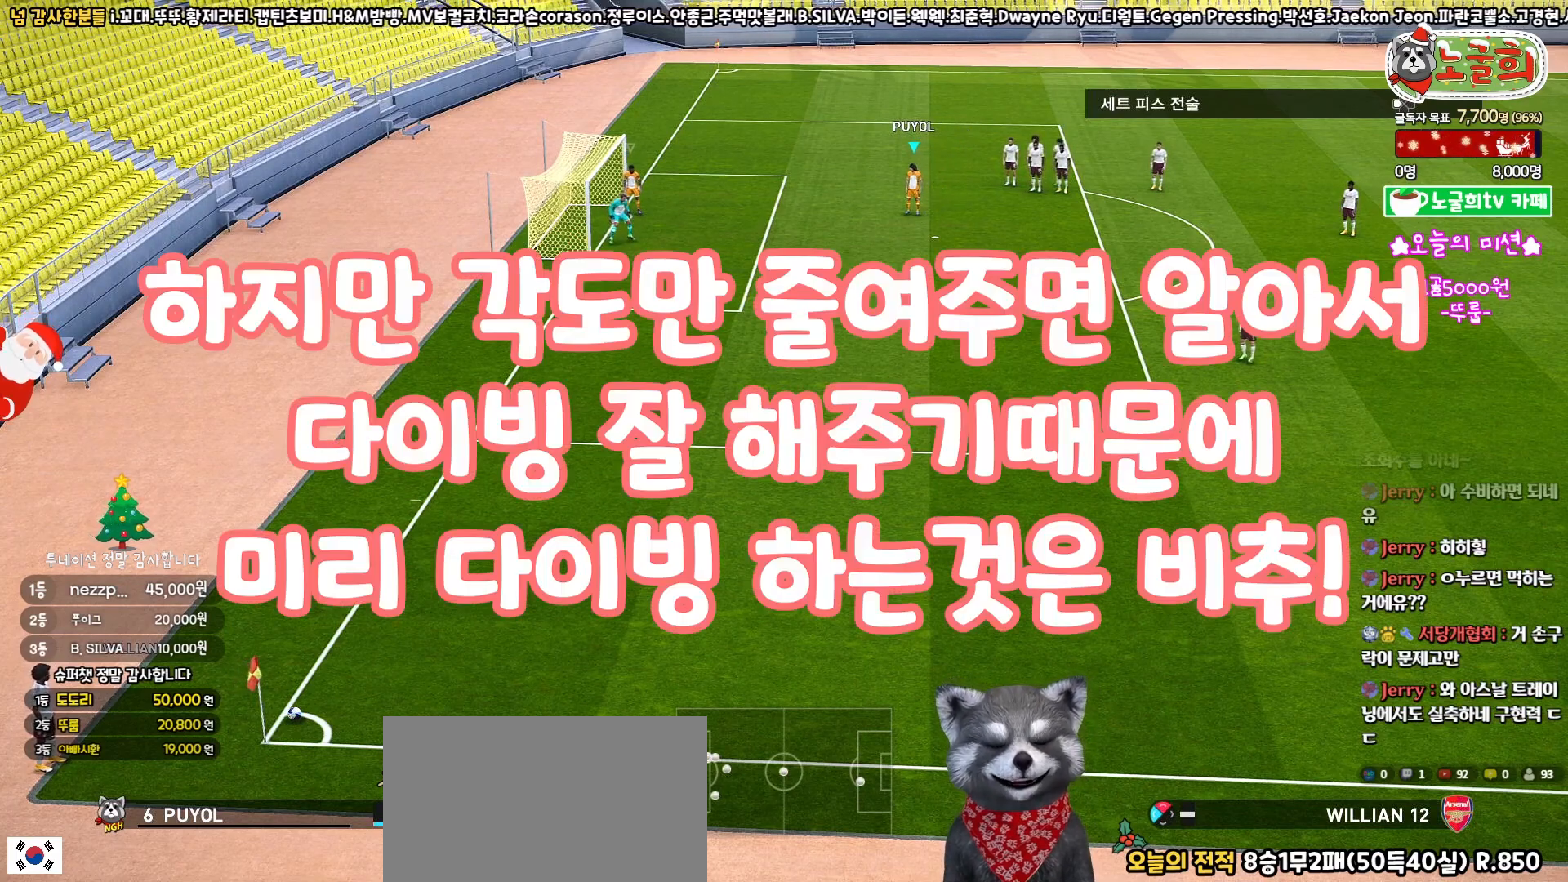
{"buttons": [], "left_stick": "down", "right_stick": "center", "events": [[67, "left_stick", "down"]]}
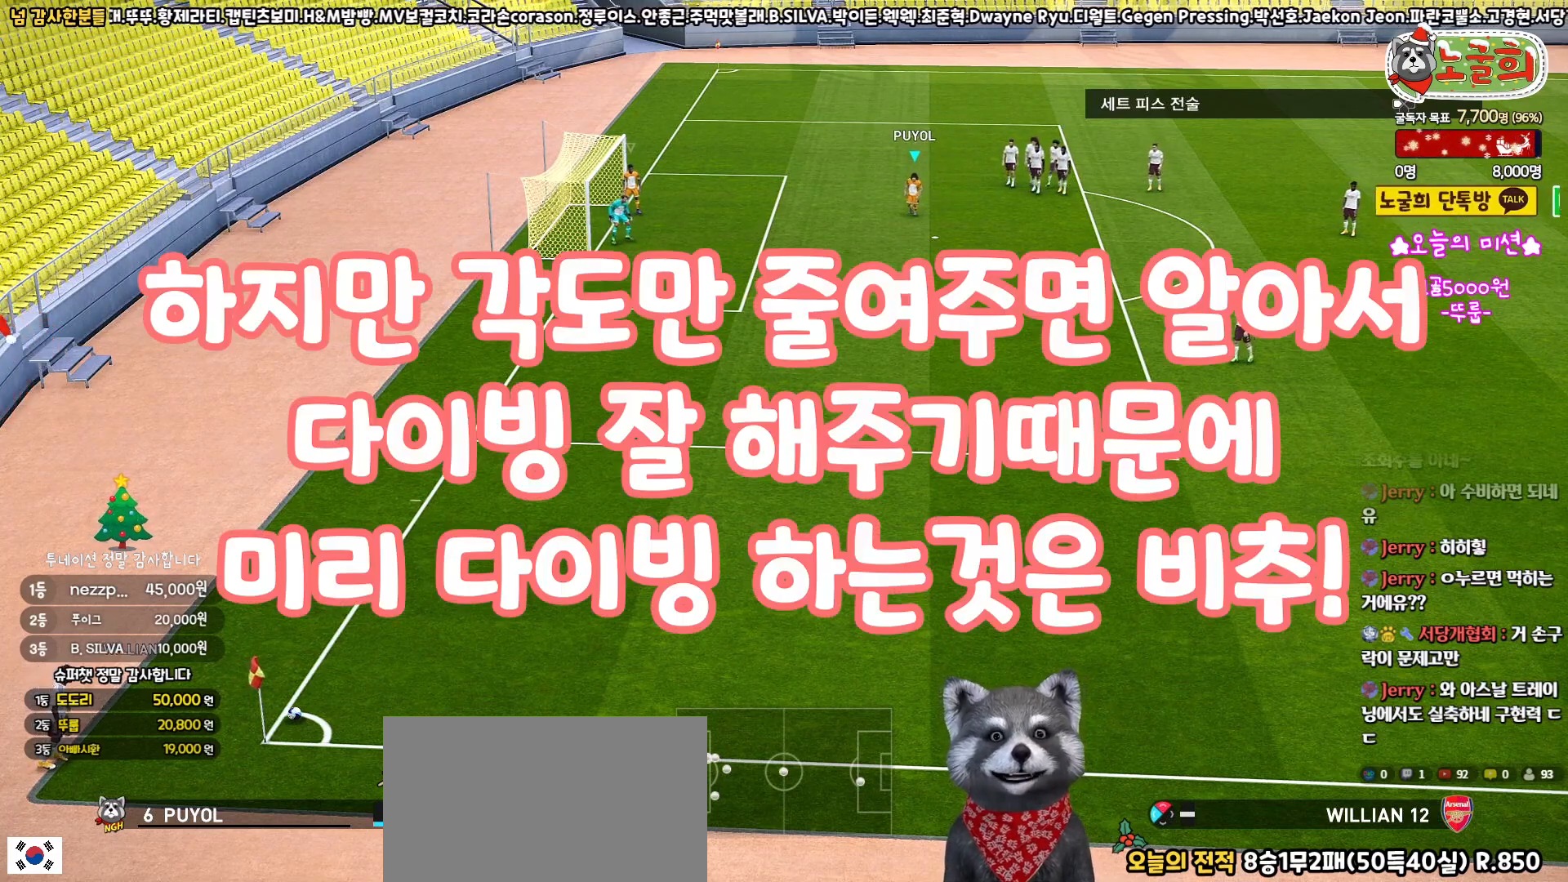
{"buttons": [], "left_stick": "center", "right_stick": "center", "events": [[117, "left_stick", "center"]]}
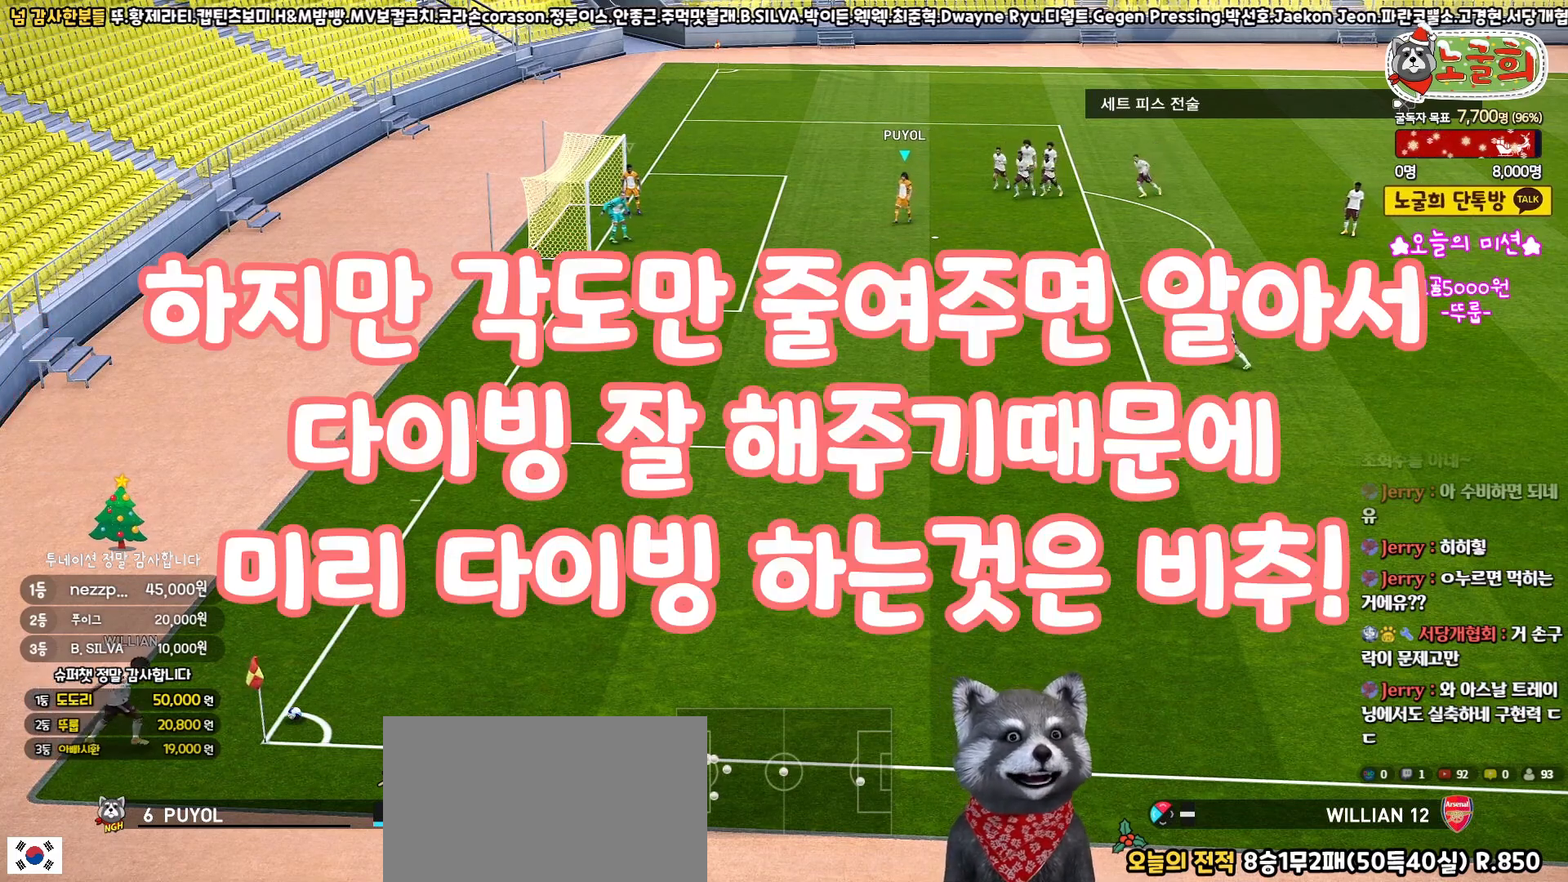
{"buttons": [], "left_stick": "down-left", "right_stick": "center", "events": [[33, "left_stick", "down-left"]]}
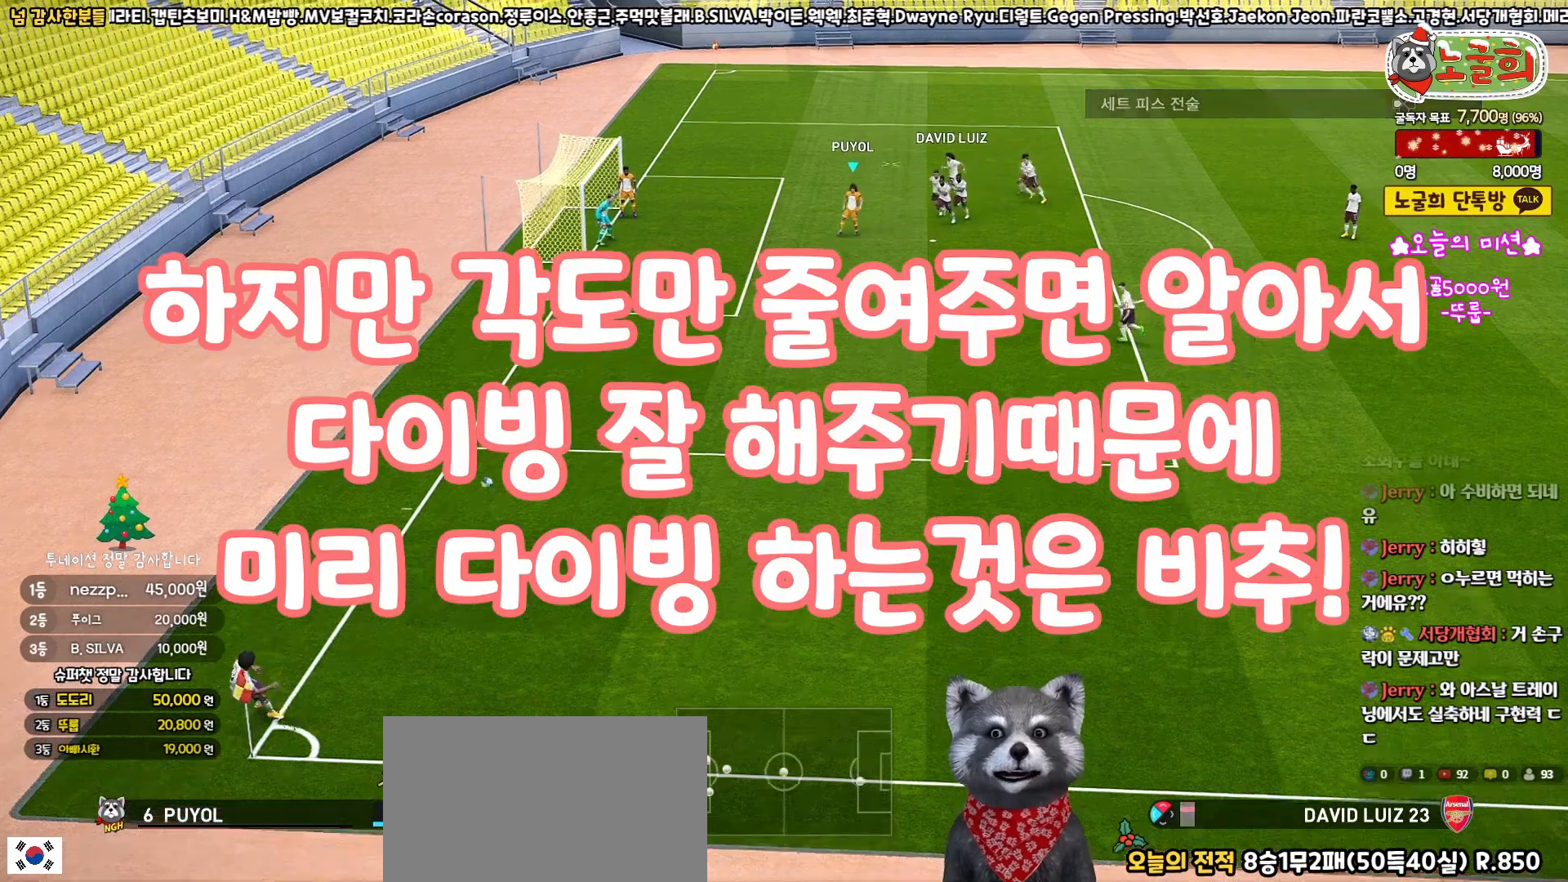
{"buttons": [], "left_stick": "down-right", "right_stick": "center", "events": [[117, "left_stick", "down-right"], [233, "CROSS", "down"], [367, "CROSS", "up"]]}
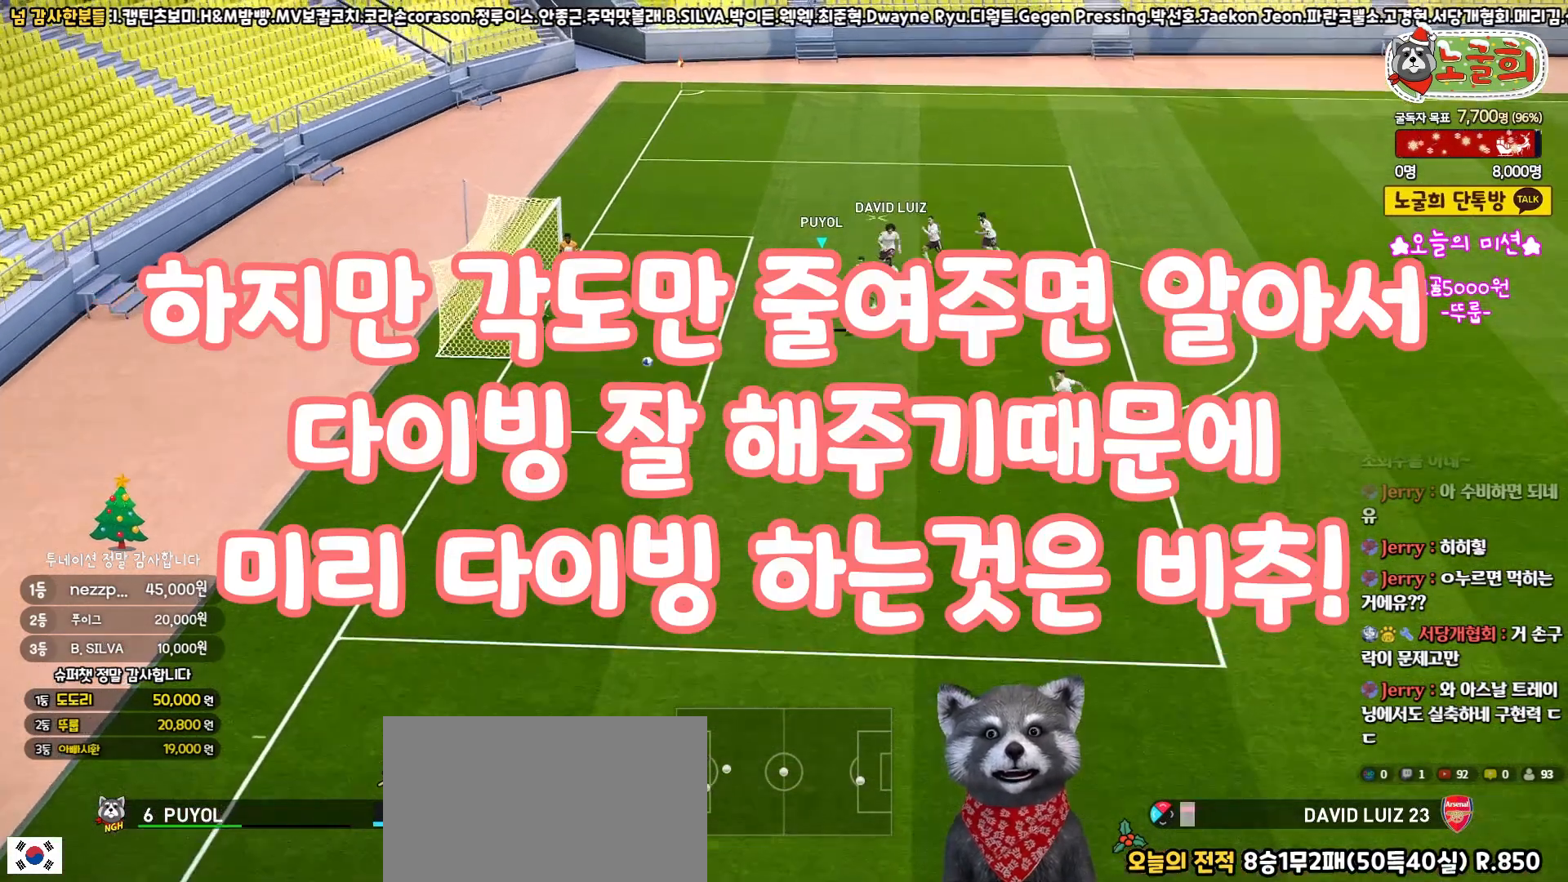
{"buttons": [], "left_stick": "down-right", "right_stick": "center", "events": []}
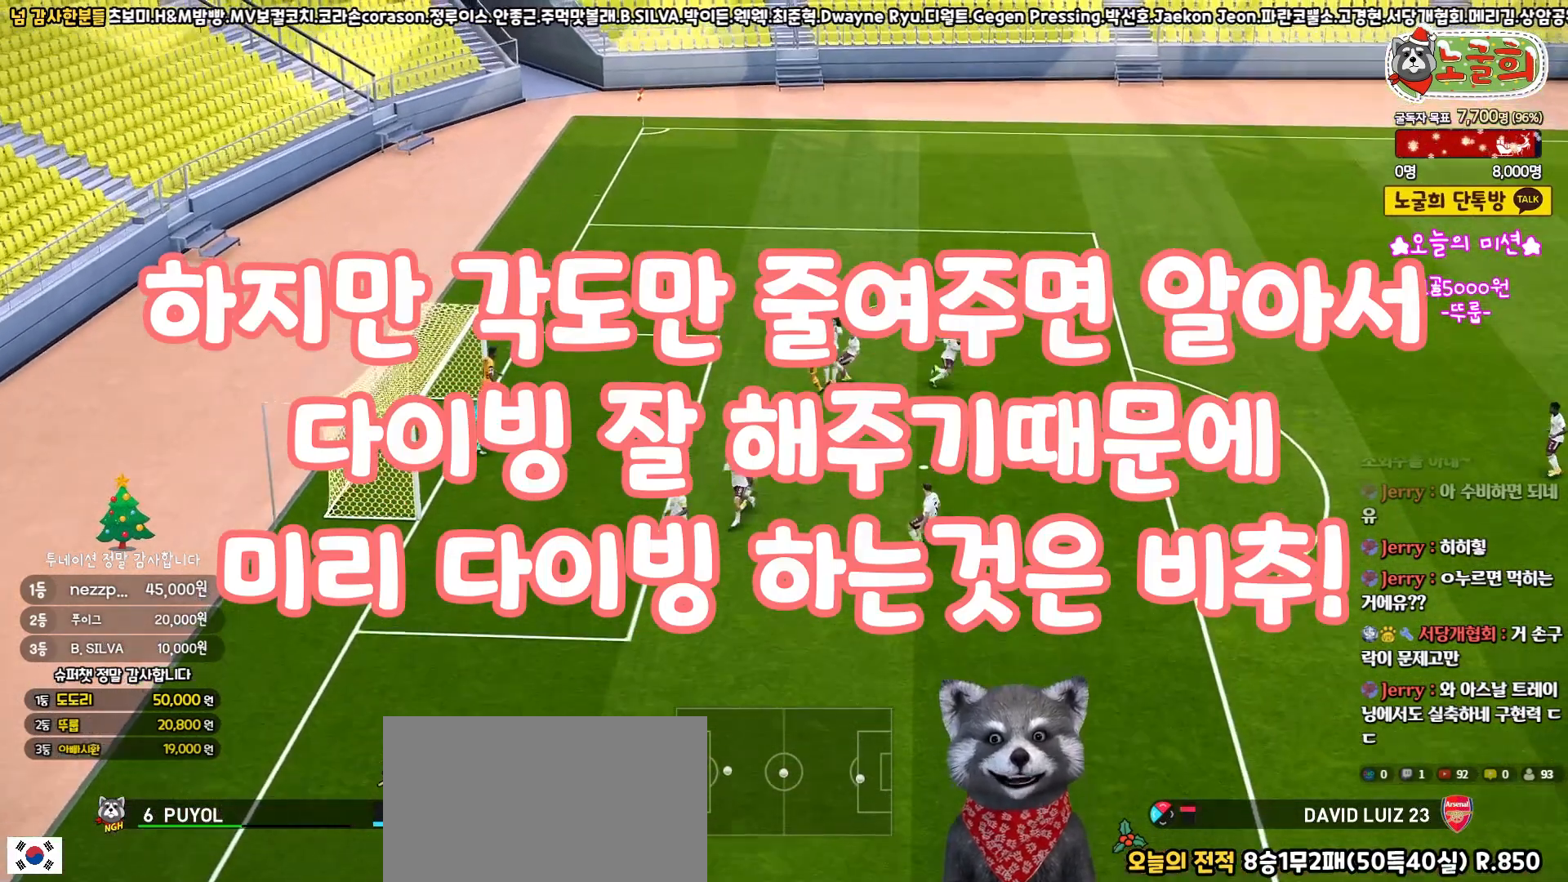
{"buttons": [], "left_stick": "down-right", "right_stick": "center", "events": []}
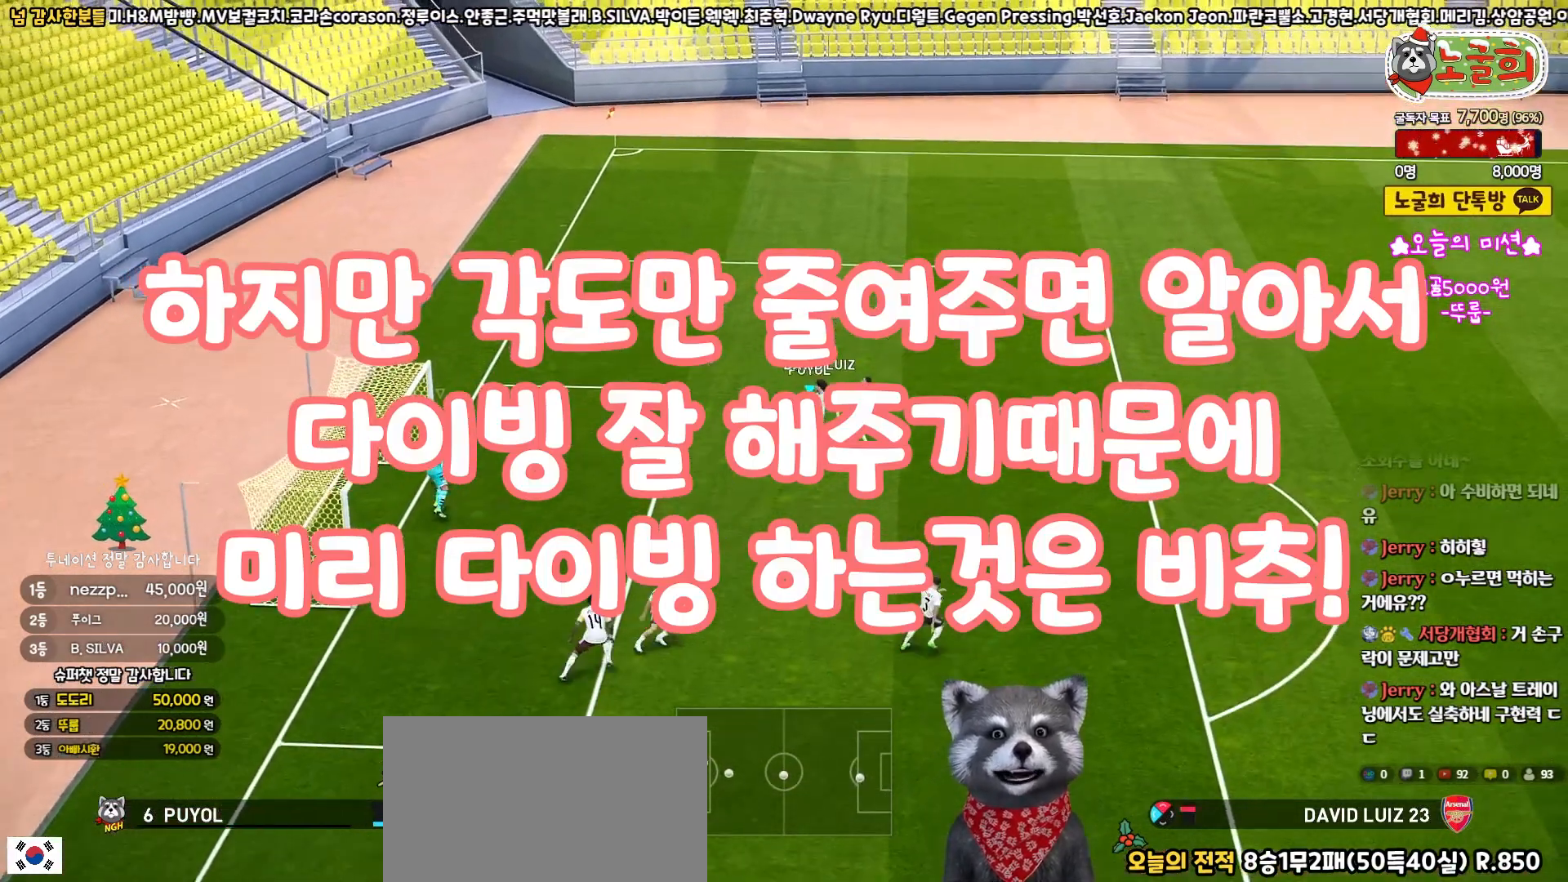
{"buttons": [], "left_stick": "center", "right_stick": "center", "events": [[50, "left_stick", "right"], [83, "L1", "down"], [250, "L1", "up"], [417, "left_stick", "center"]]}
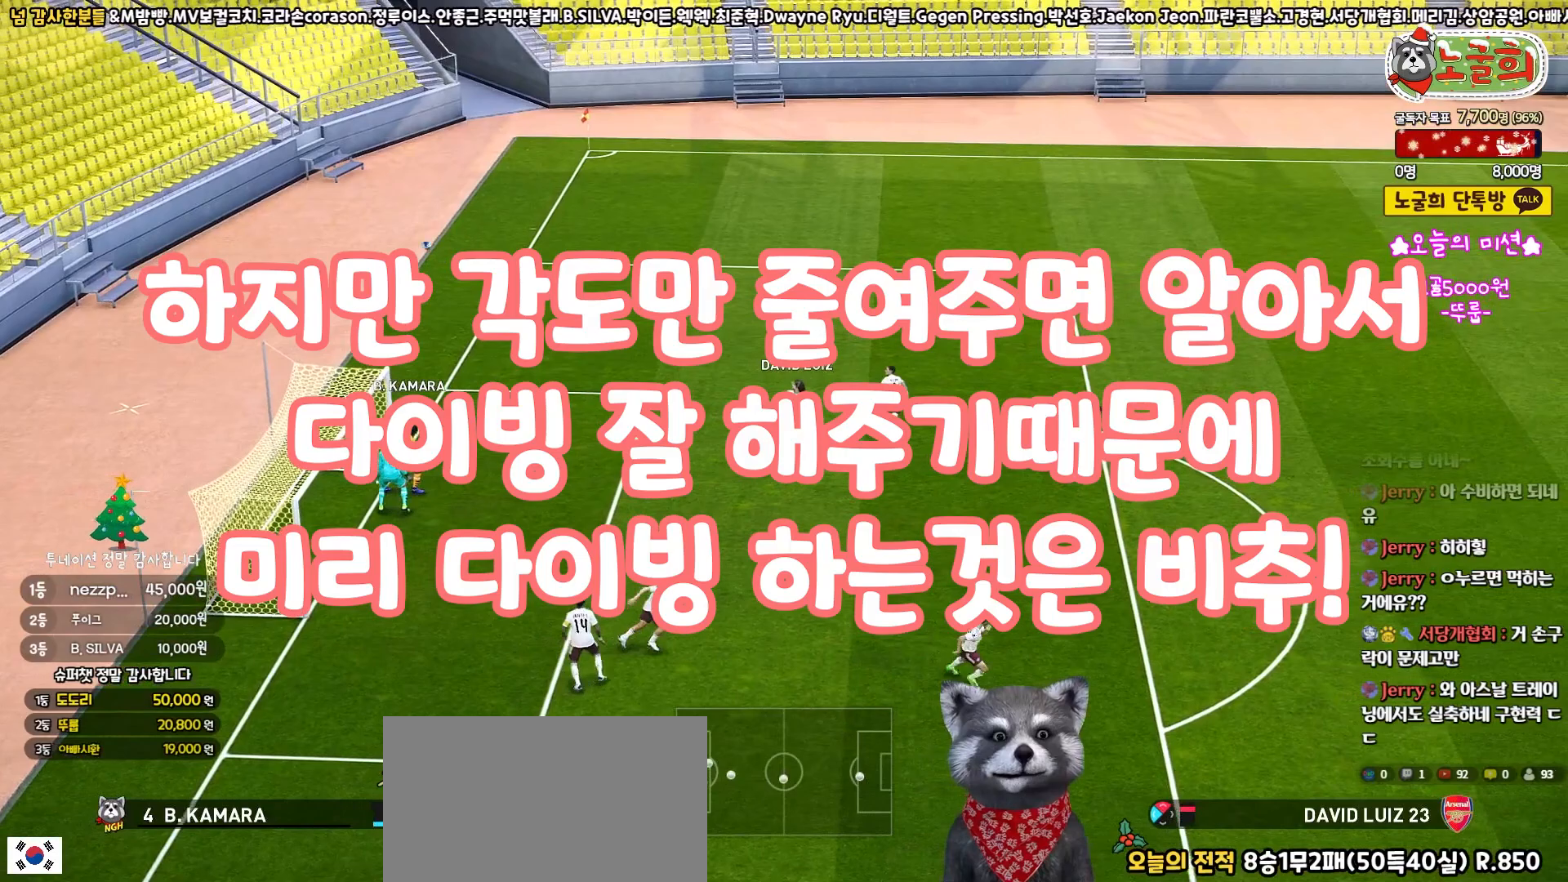
{"buttons": [], "left_stick": "center", "right_stick": "center", "events": []}
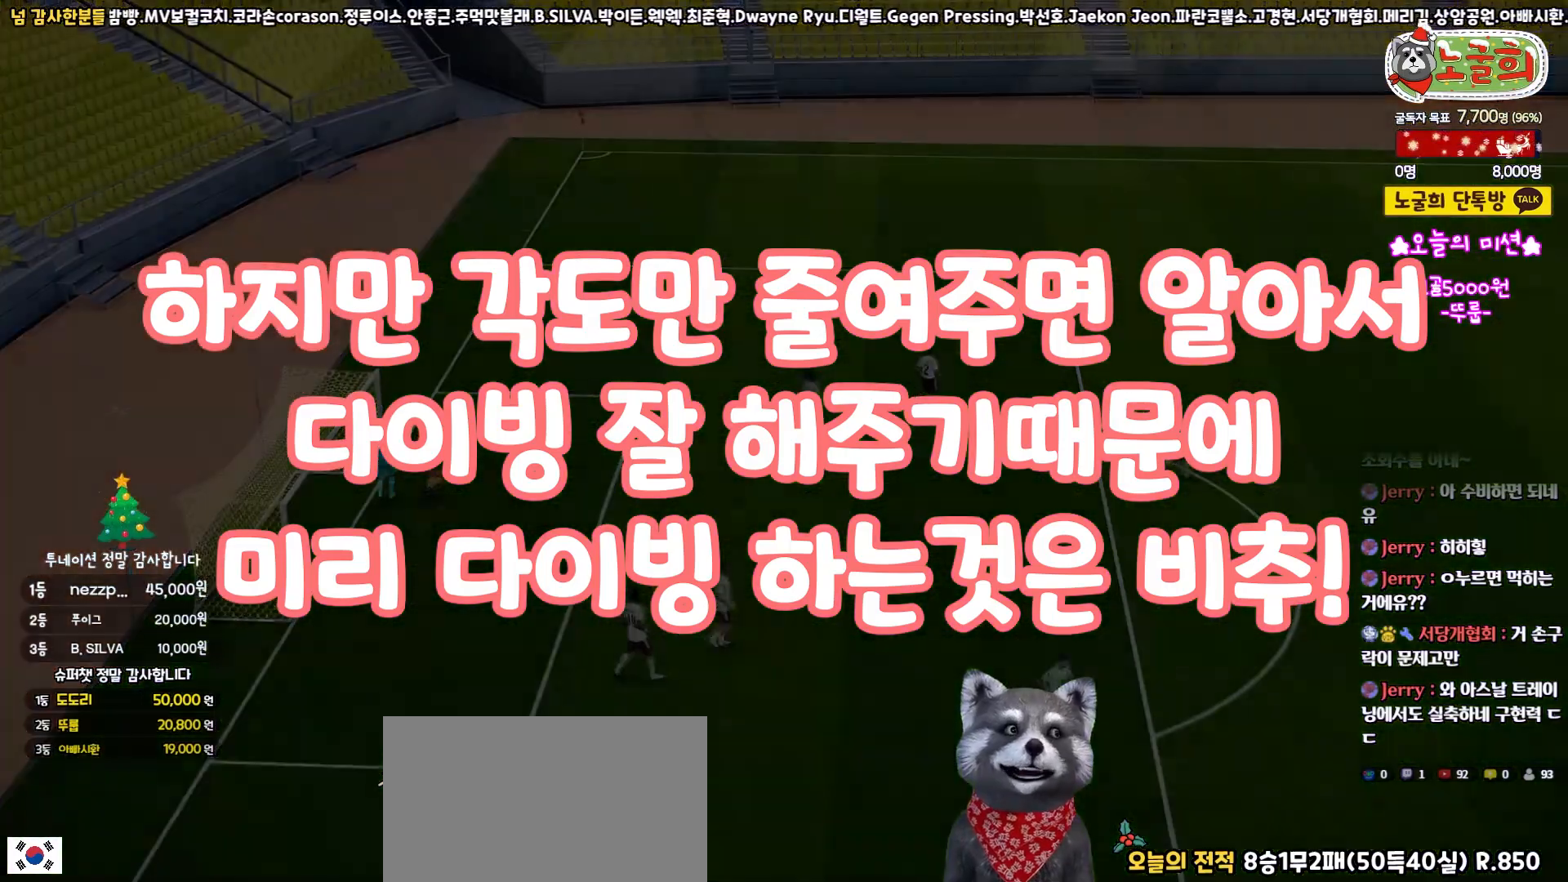
{"buttons": [], "left_stick": "center", "right_stick": "center", "events": []}
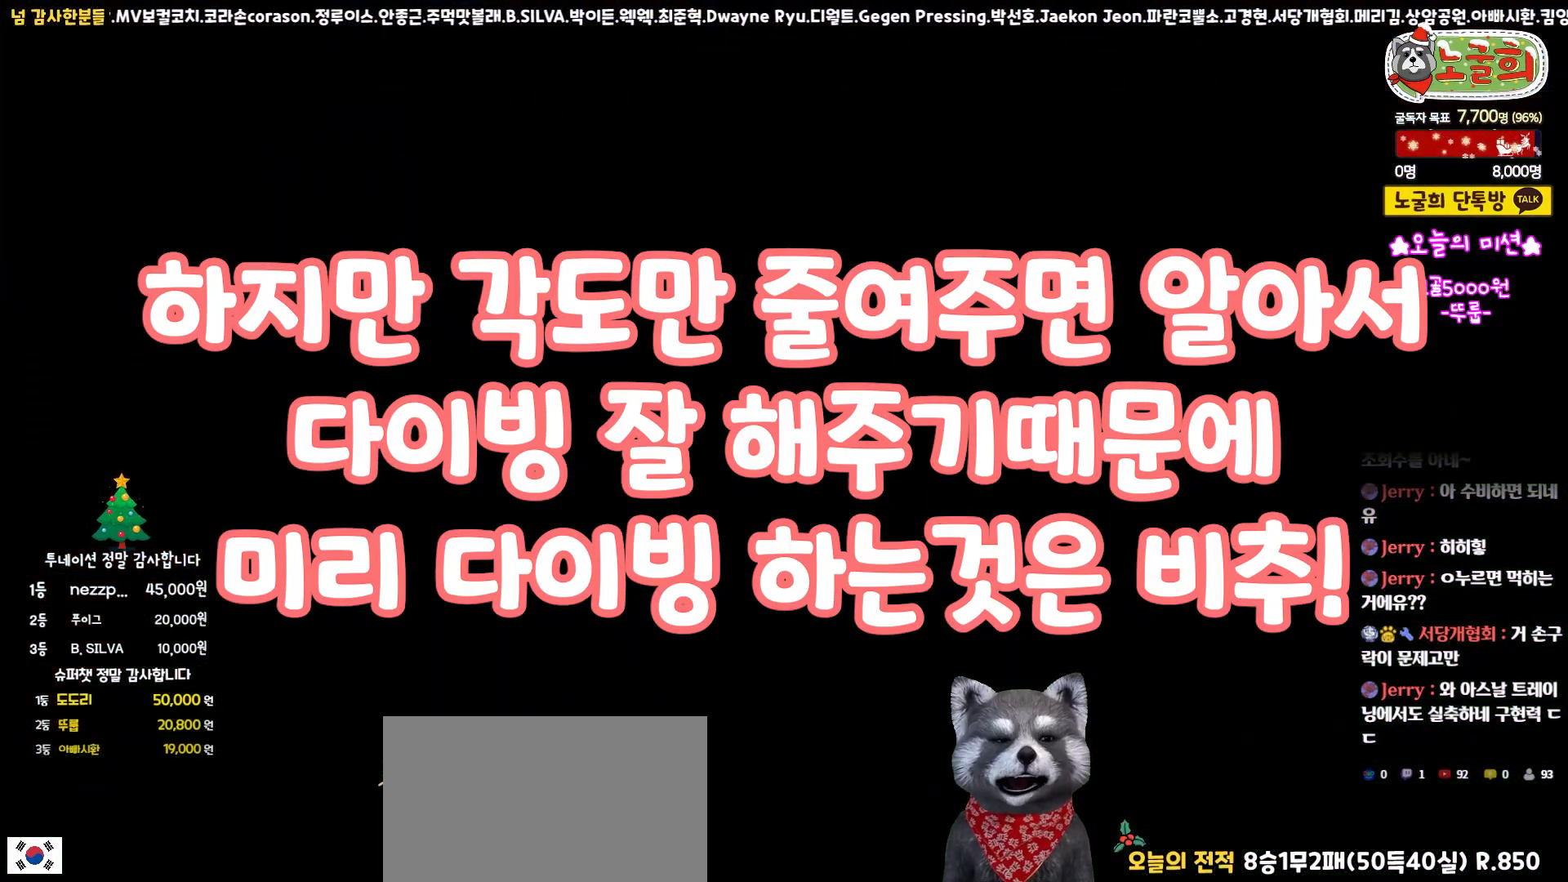
{"buttons": [], "left_stick": "center", "right_stick": "center", "events": []}
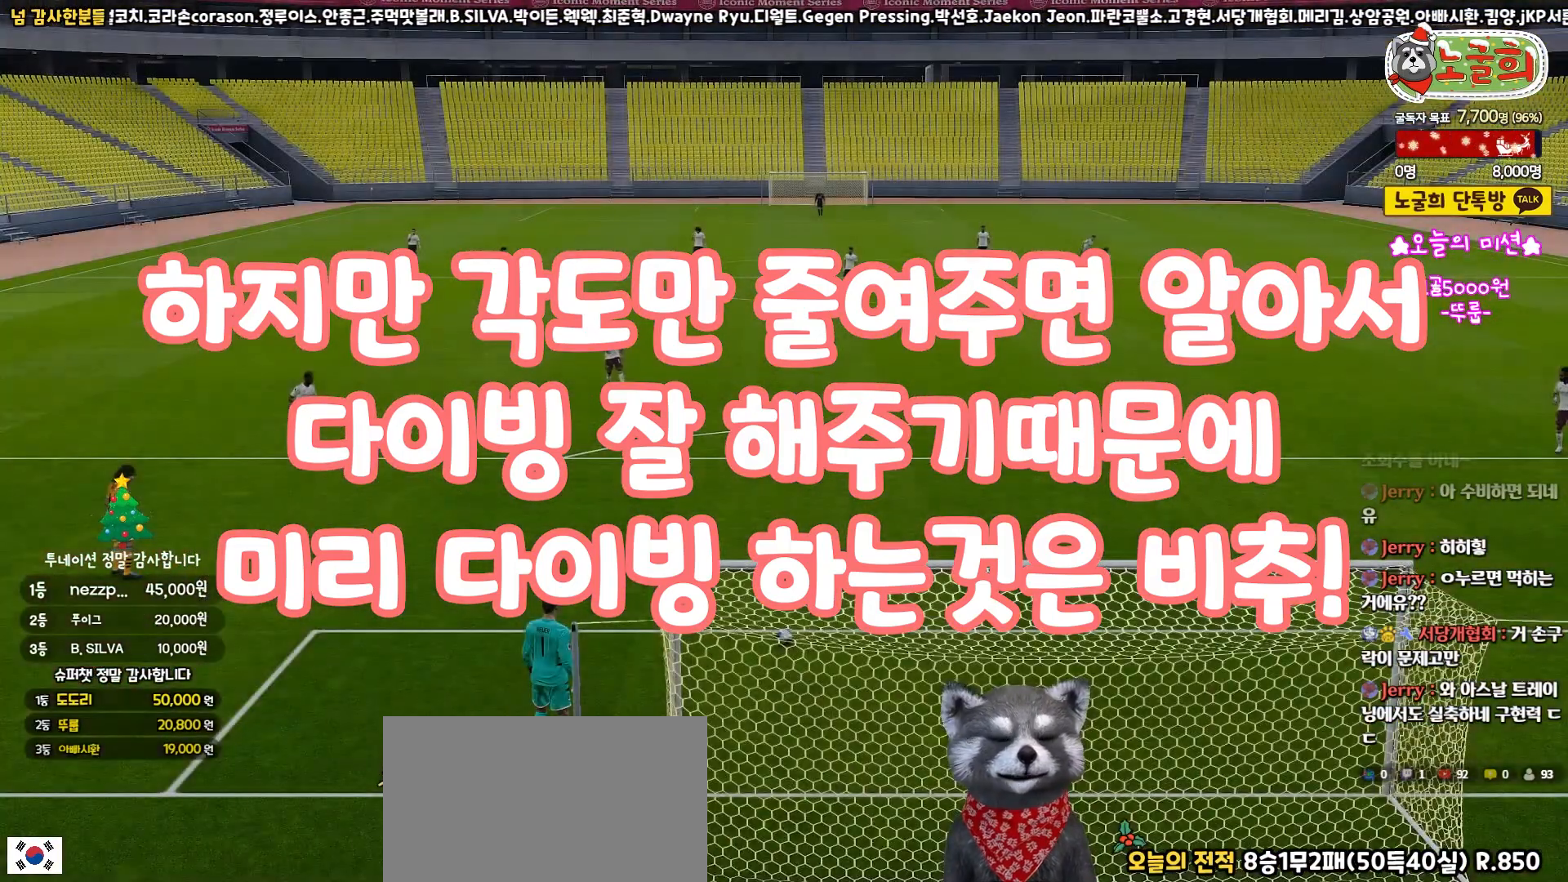
{"buttons": [], "left_stick": "down-right", "right_stick": "center", "events": [[300, "R2", "down"], [300, "left_stick", "down-right"], [383, "R2", "up"]]}
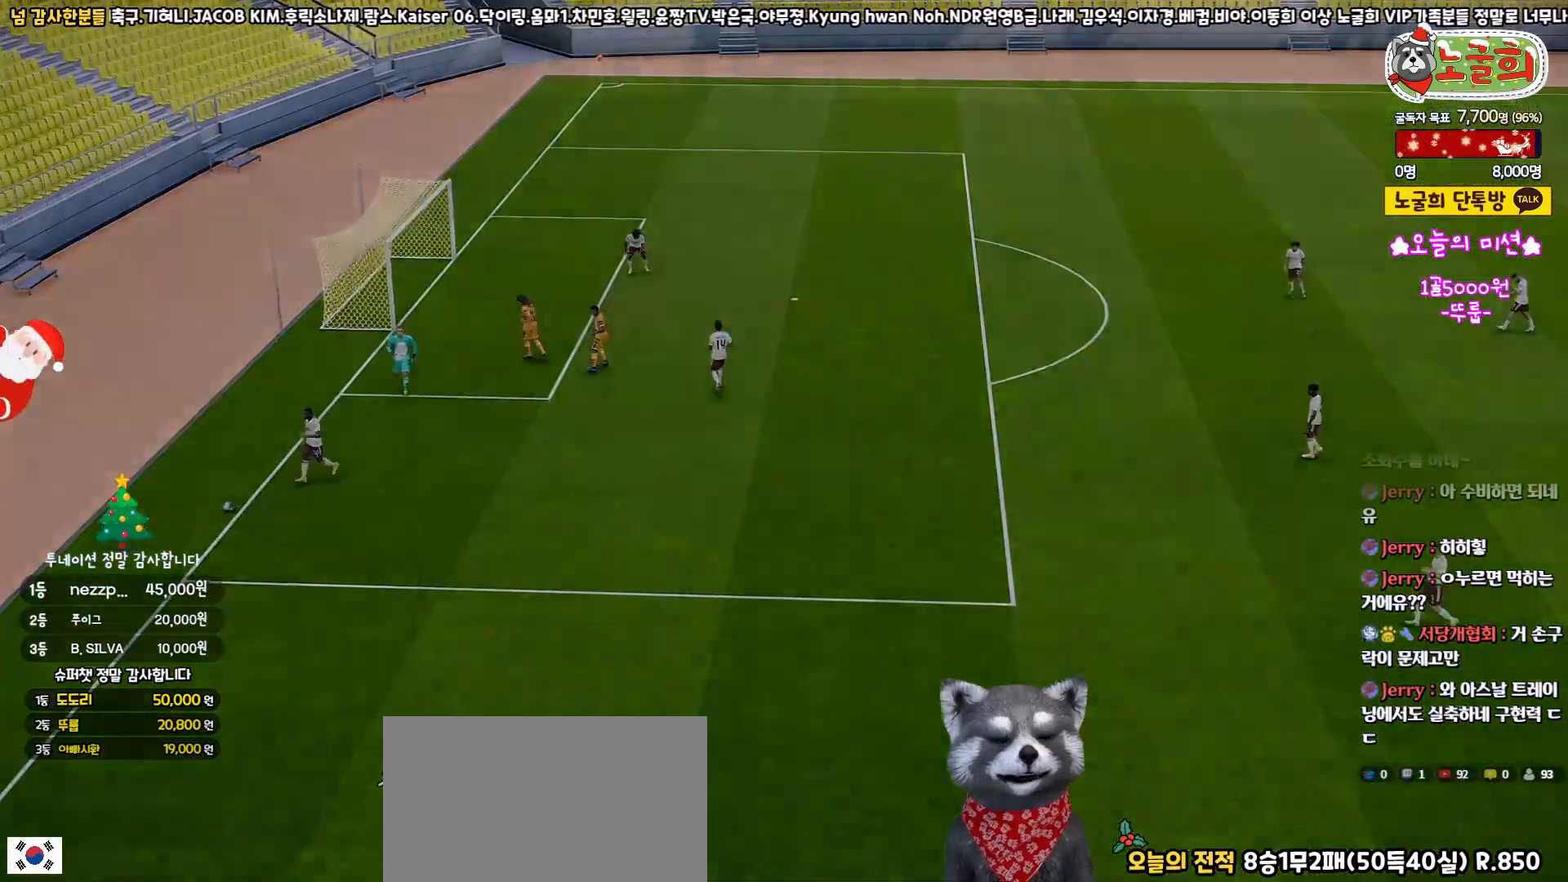
{"buttons": [], "left_stick": "center", "right_stick": "center", "events": [[250, "left_stick", "center"]]}
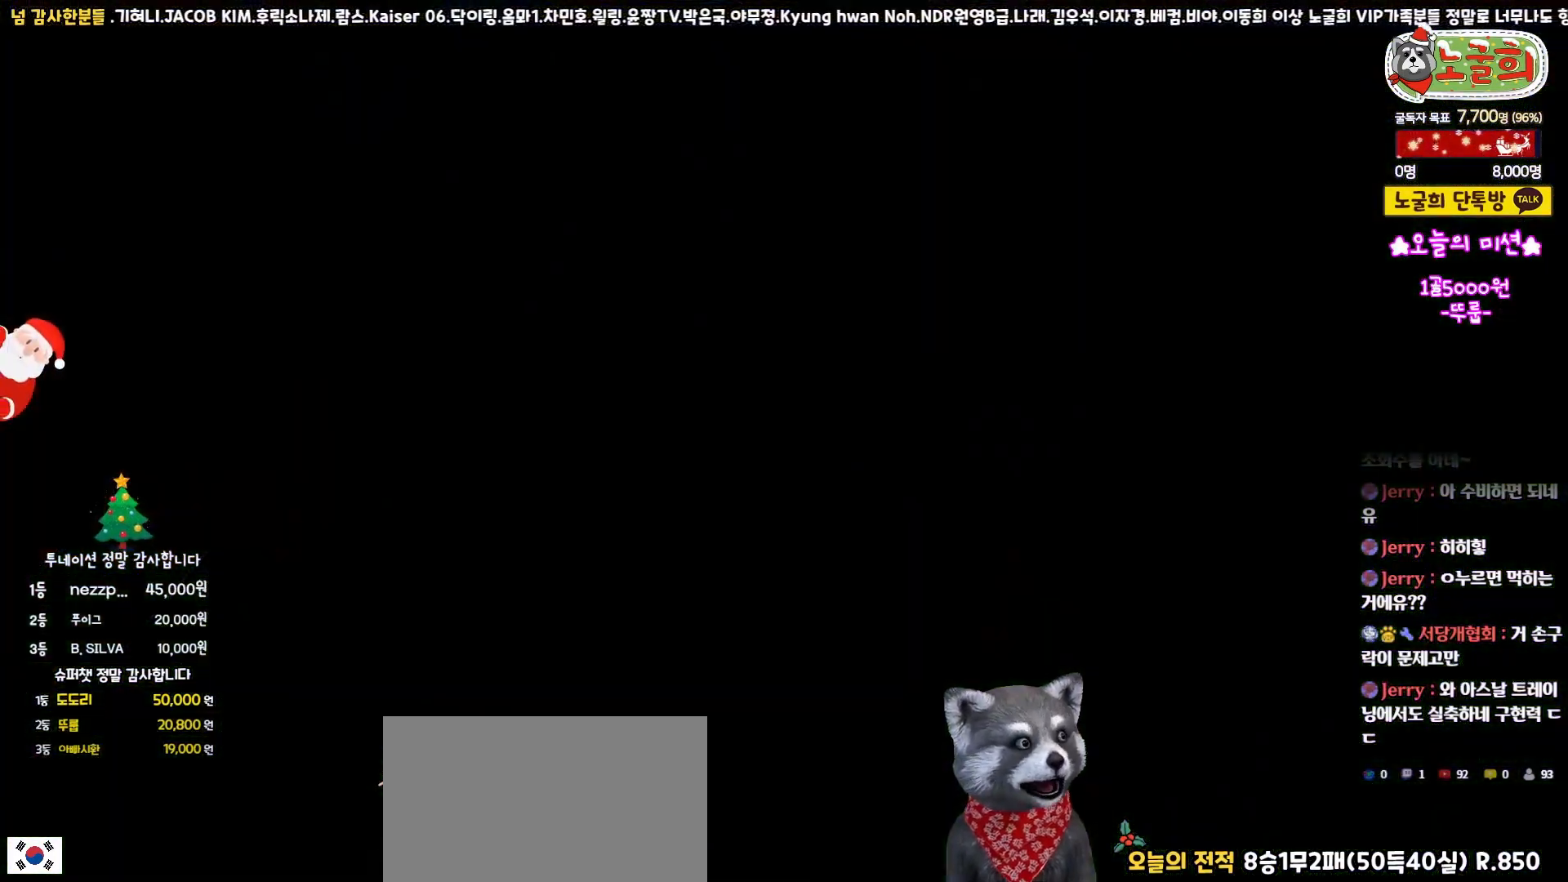
{"buttons": ["L1"], "left_stick": "center", "right_stick": "center", "events": [[200, "L1", "down"]]}
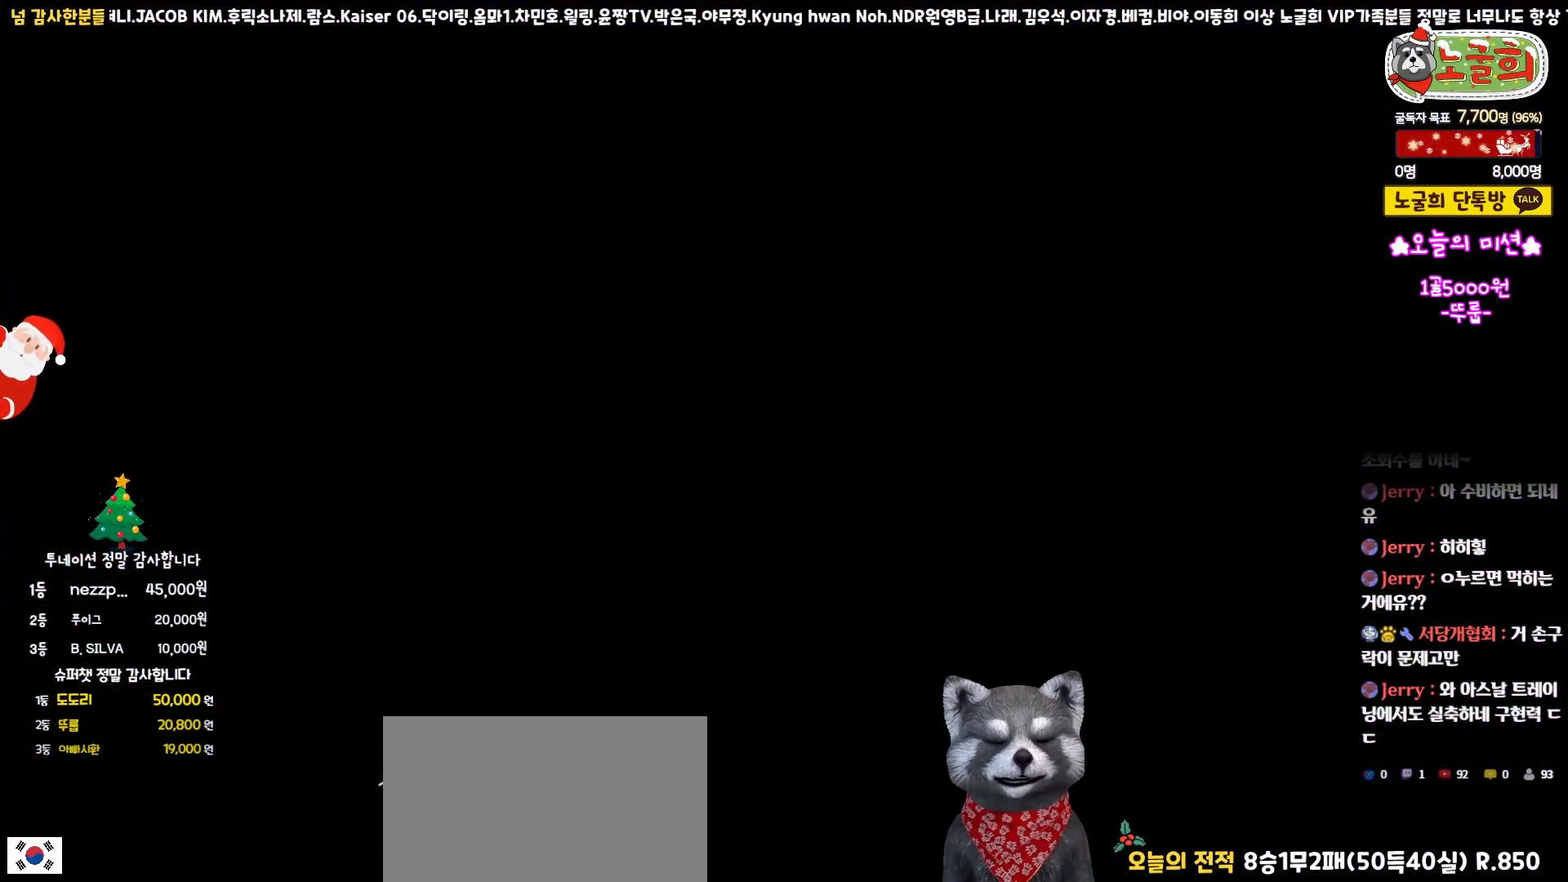
{"buttons": ["L1", "R3"], "left_stick": "center", "right_stick": "center", "events": [[500, "R3", "down"]]}
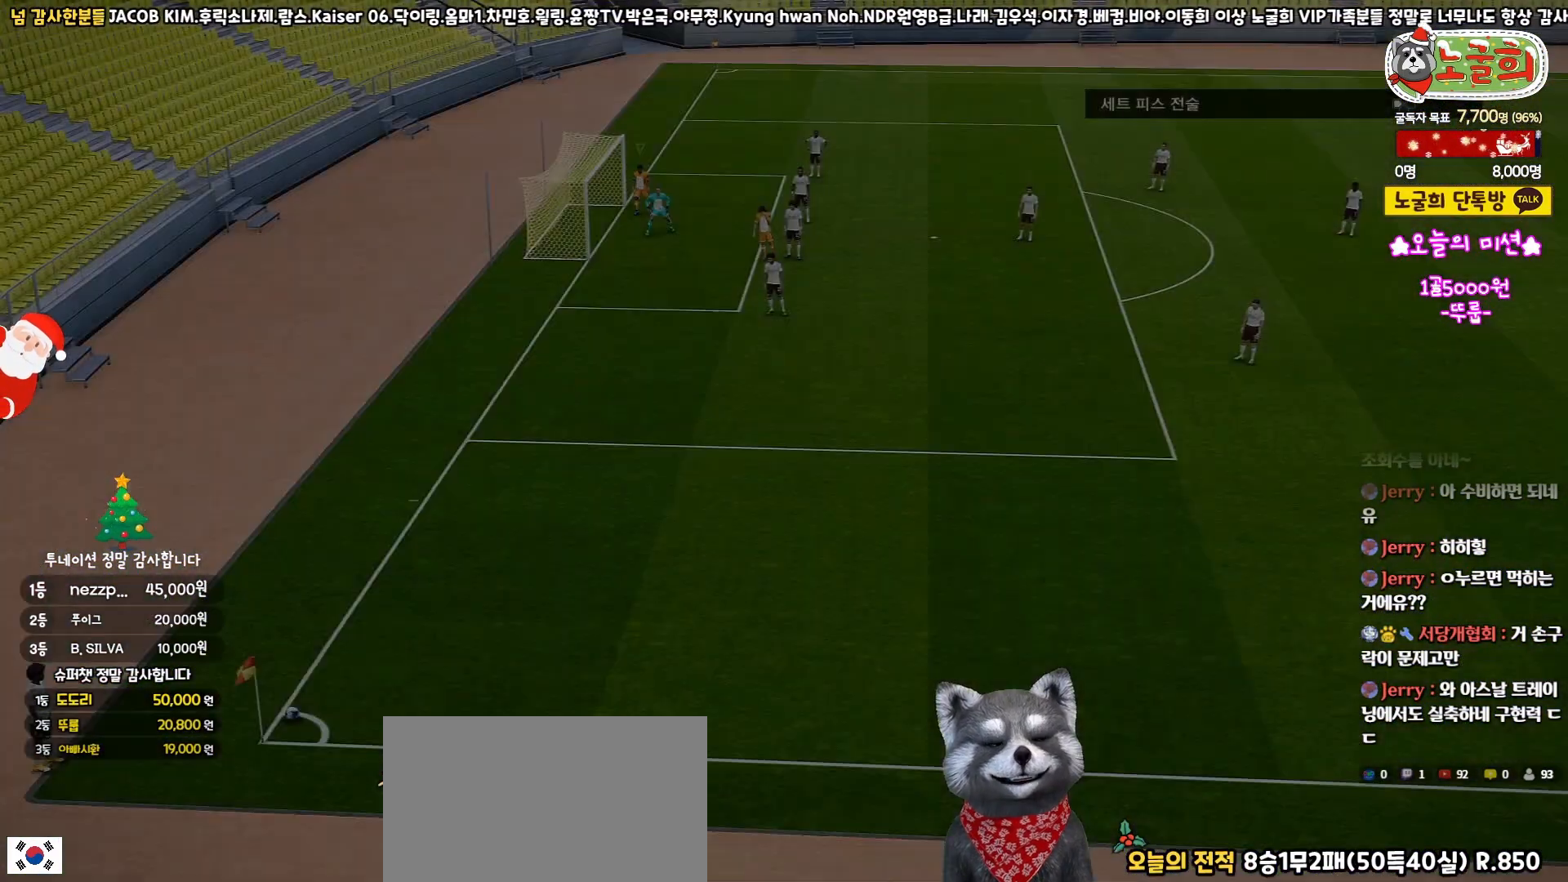
{"buttons": ["L1"], "left_stick": "center", "right_stick": "center", "events": [[133, "R3", "up"]]}
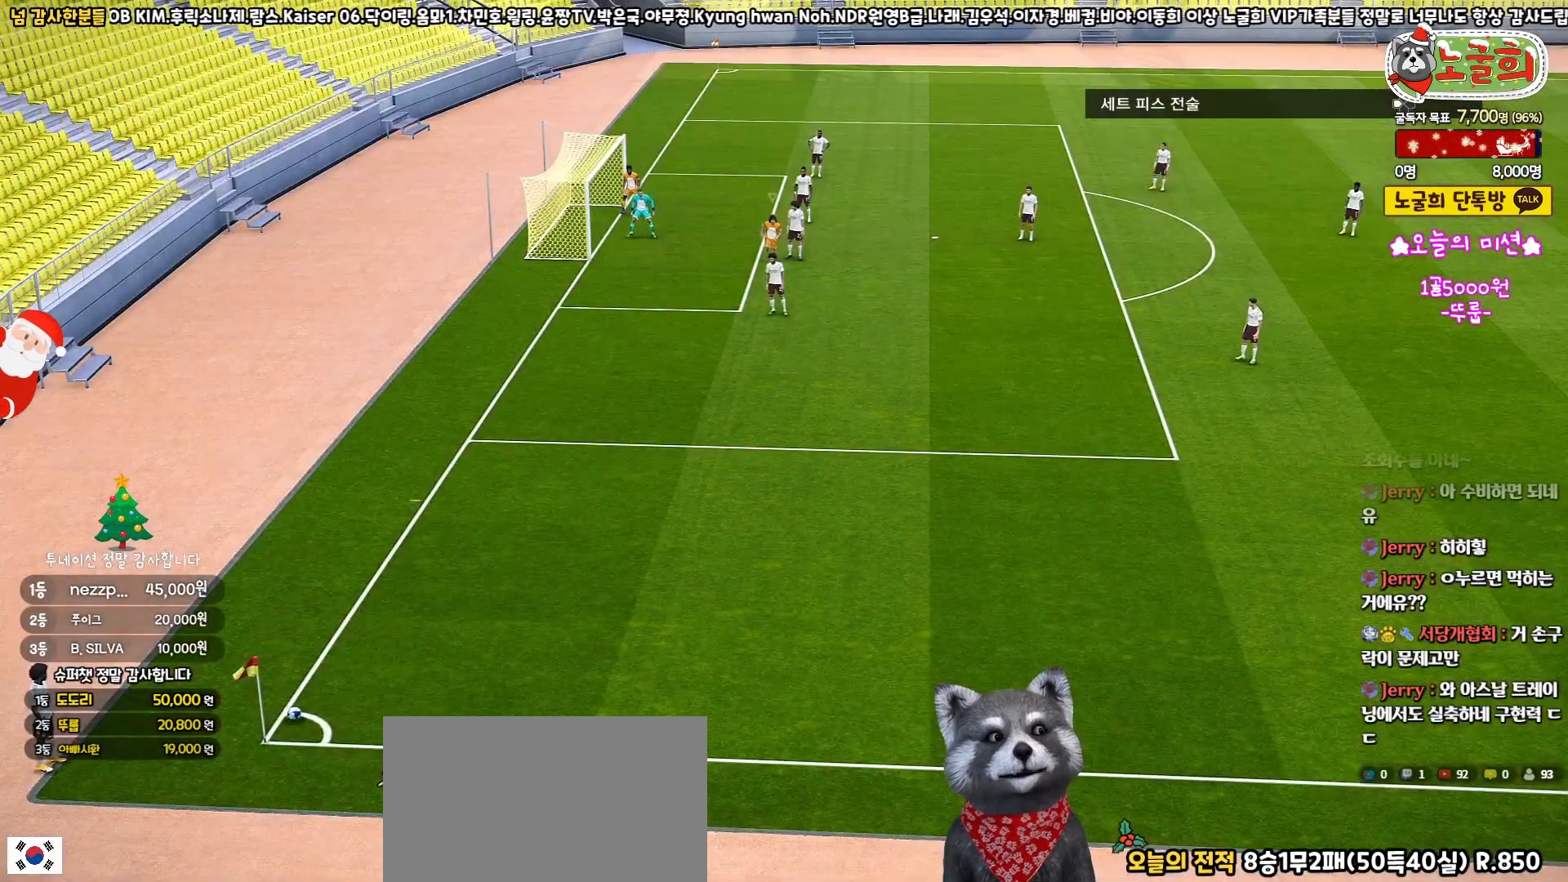
{"buttons": ["L1"], "left_stick": "center", "right_stick": "center", "events": []}
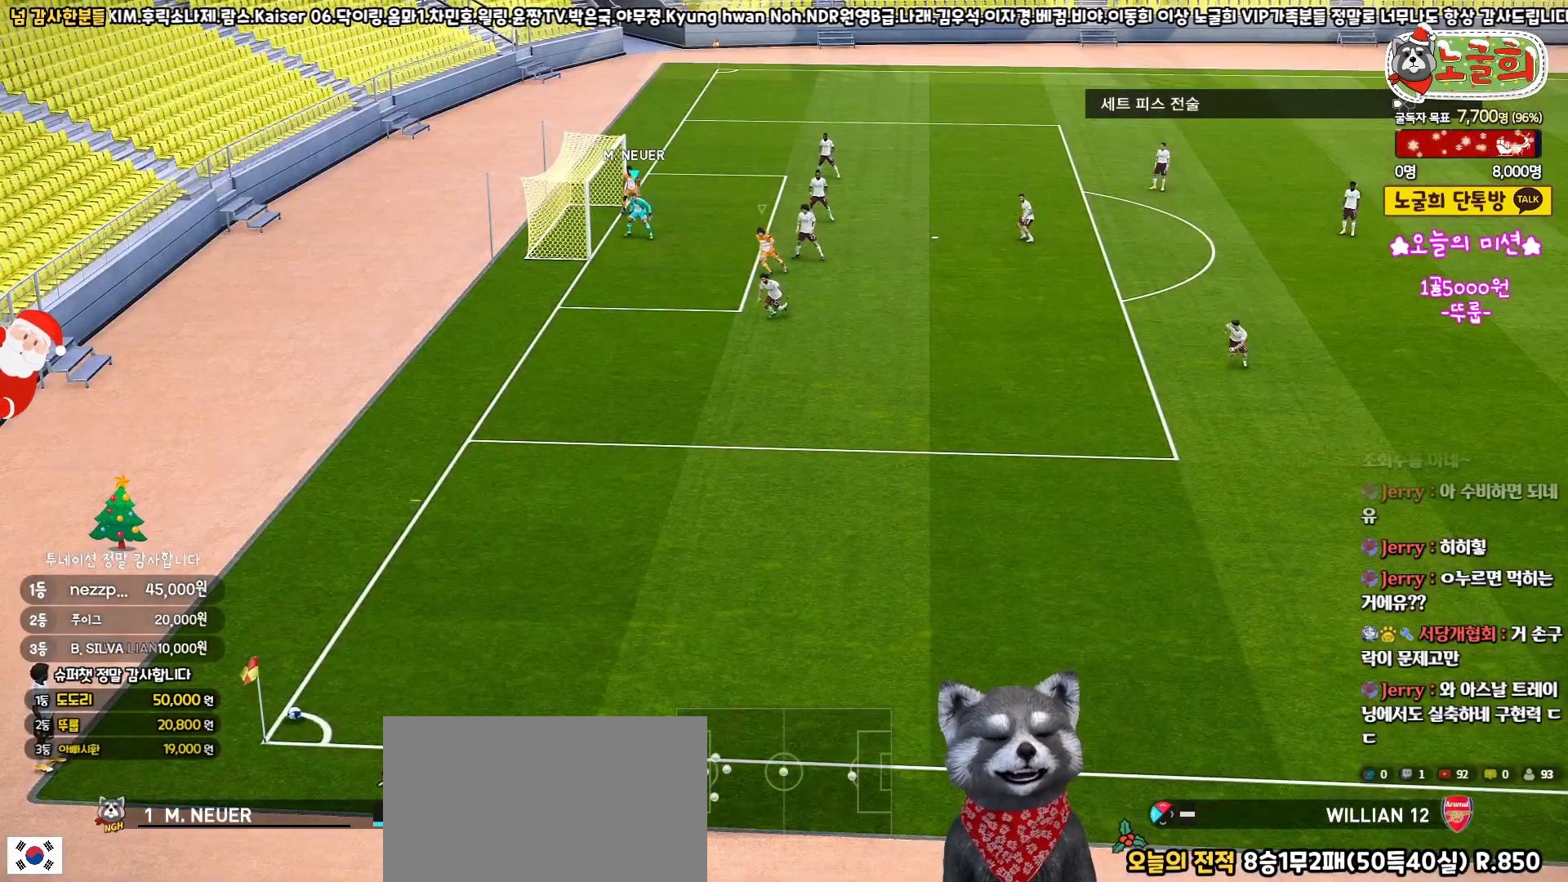
{"buttons": ["L1"], "left_stick": "center", "right_stick": "center", "events": [[100, "R3", "down"], [250, "R3", "up"]]}
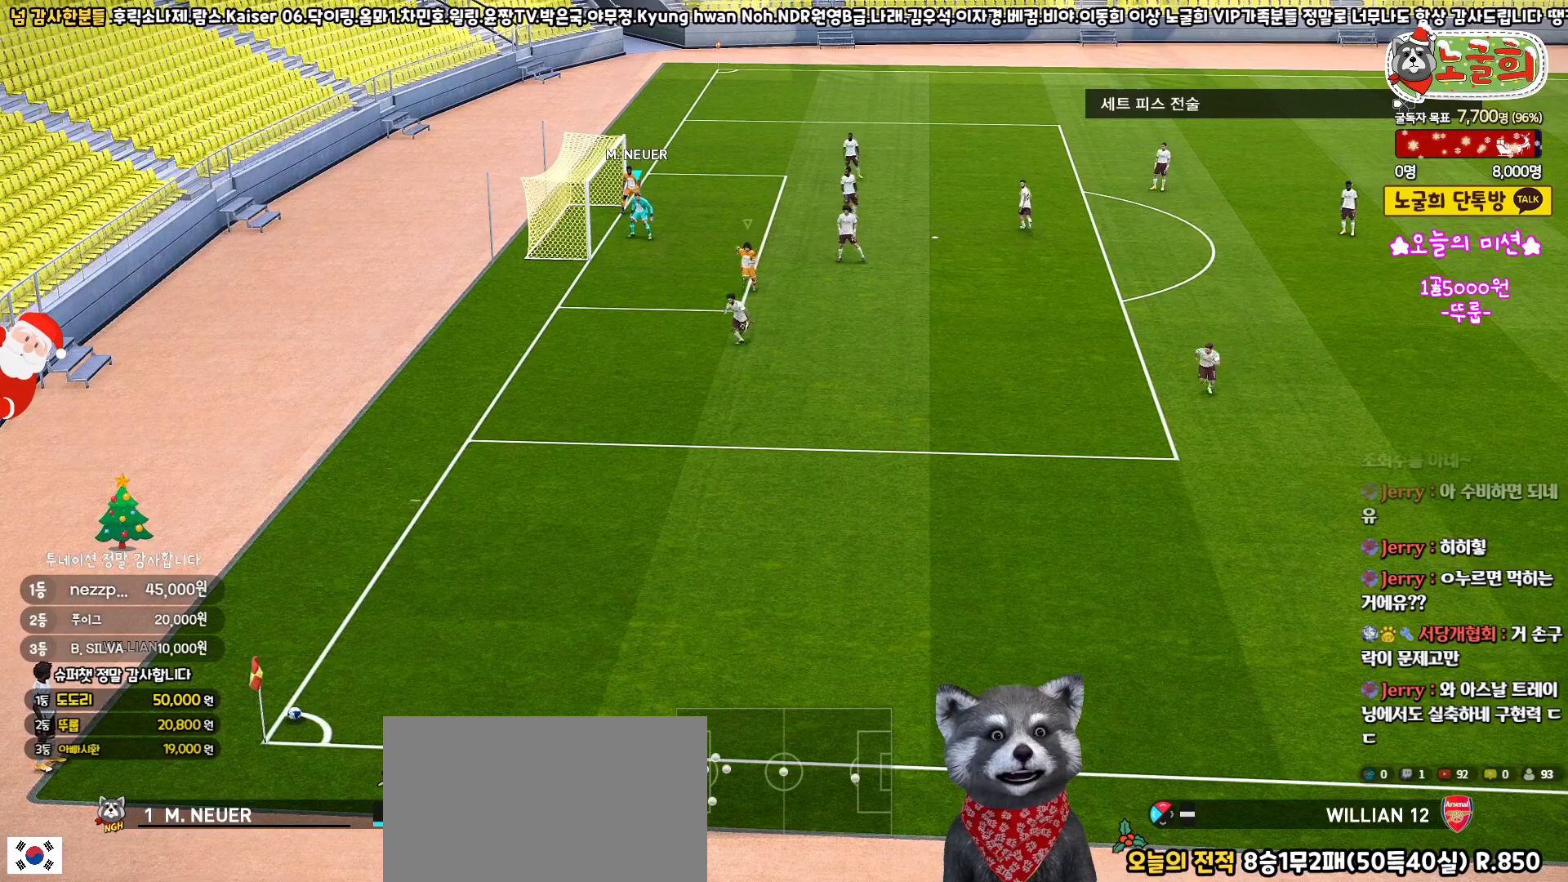
{"buttons": [], "left_stick": "down-right", "right_stick": "center", "events": [[83, "R3", "down"], [200, "R3", "up"], [367, "left_stick", "down-right"], [433, "L1", "up"]]}